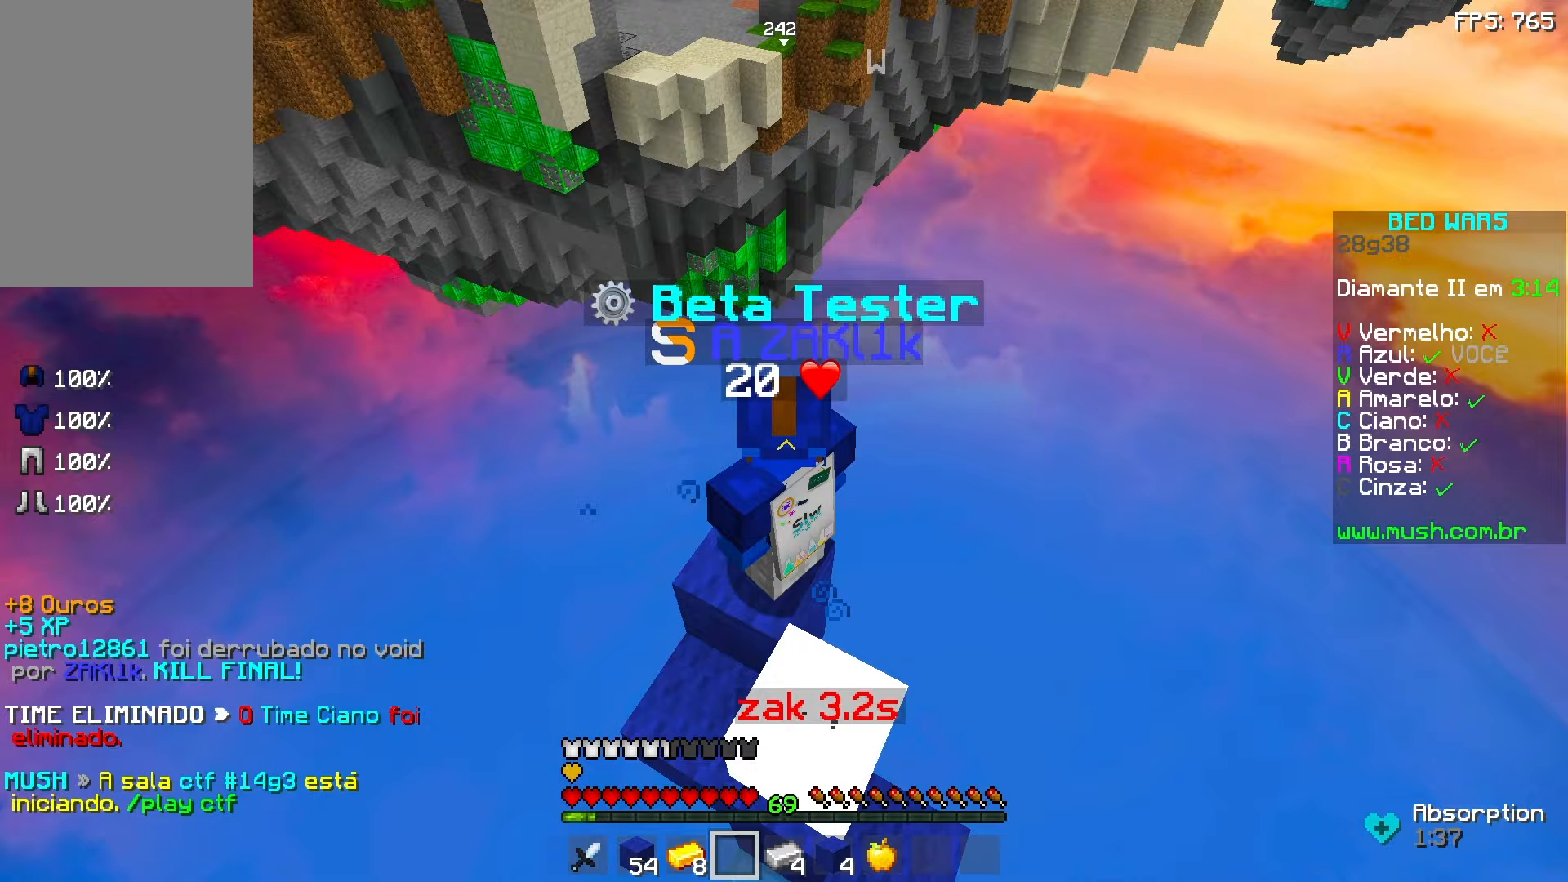
Gameplay with keyboard and mouse; each line is a JSON object with the keys and mouse buttons held at the frame after it. "events" lists presses ("down") and releases ("up") of "a", "d", "s", "space", "w", "mouse_left" and "mouse_right" between this image and that frame as [ms after this image, input, new state], when the widget could be followed in between. "mouse_left", "mouse_right" = the "left", "right" buttons of the "mouse" list. No other keys are recorded. Fast repeated clicks can show as one long hold. Mouse movement is not recorded.
{"keys": [], "mouse": [], "events": []}
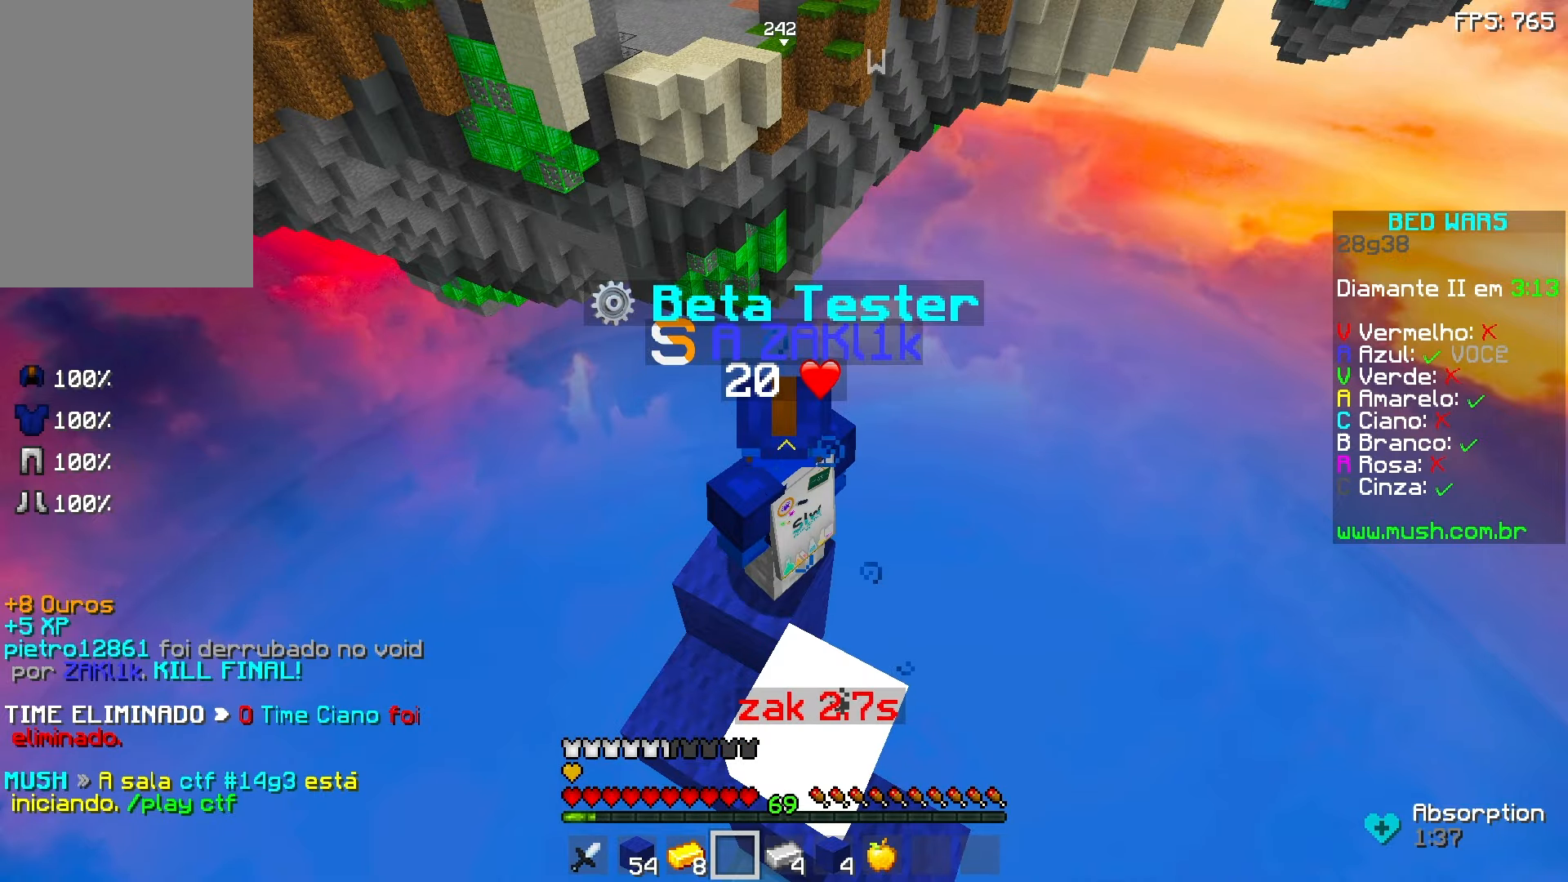
{"keys": [], "mouse": [], "events": []}
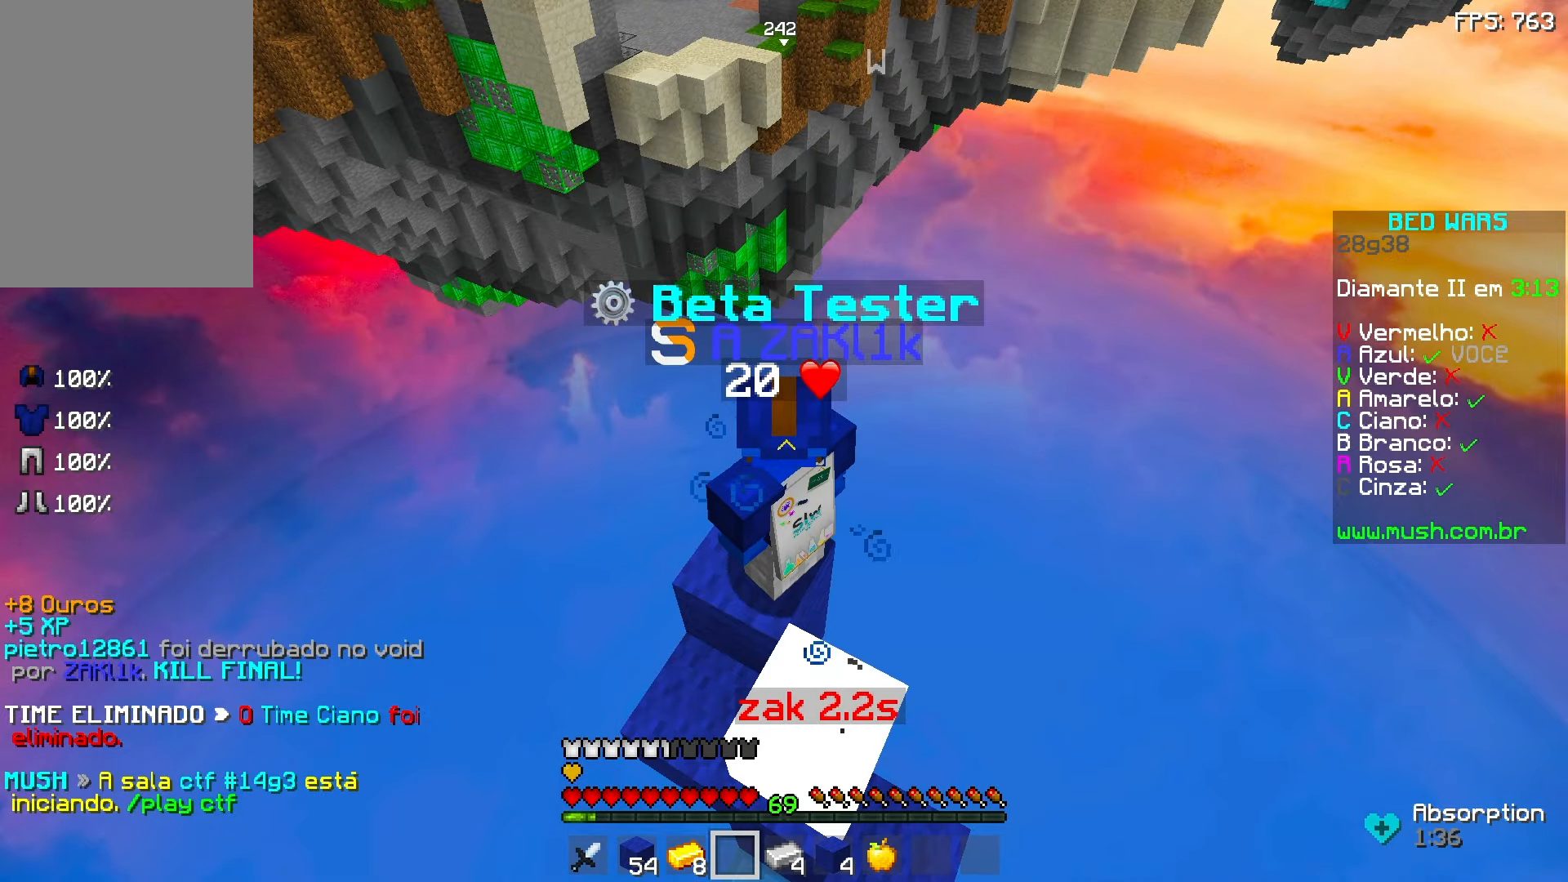
{"keys": ["w"], "mouse": [], "events": [[483, "w", "down"]]}
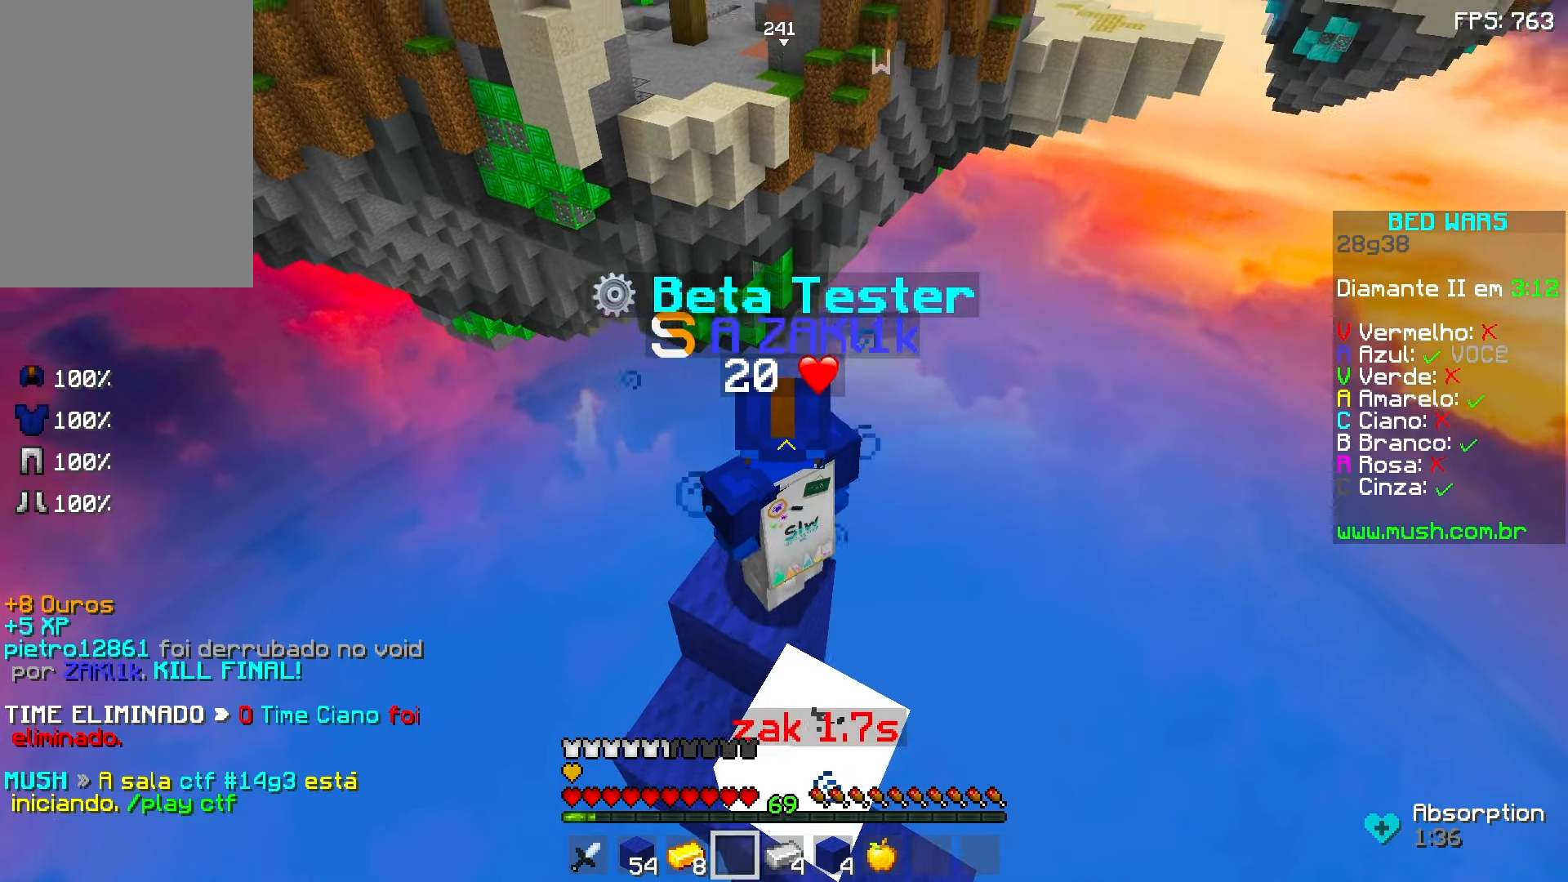
{"keys": ["space", "w"], "mouse": [], "events": [[133, "space", "down"]]}
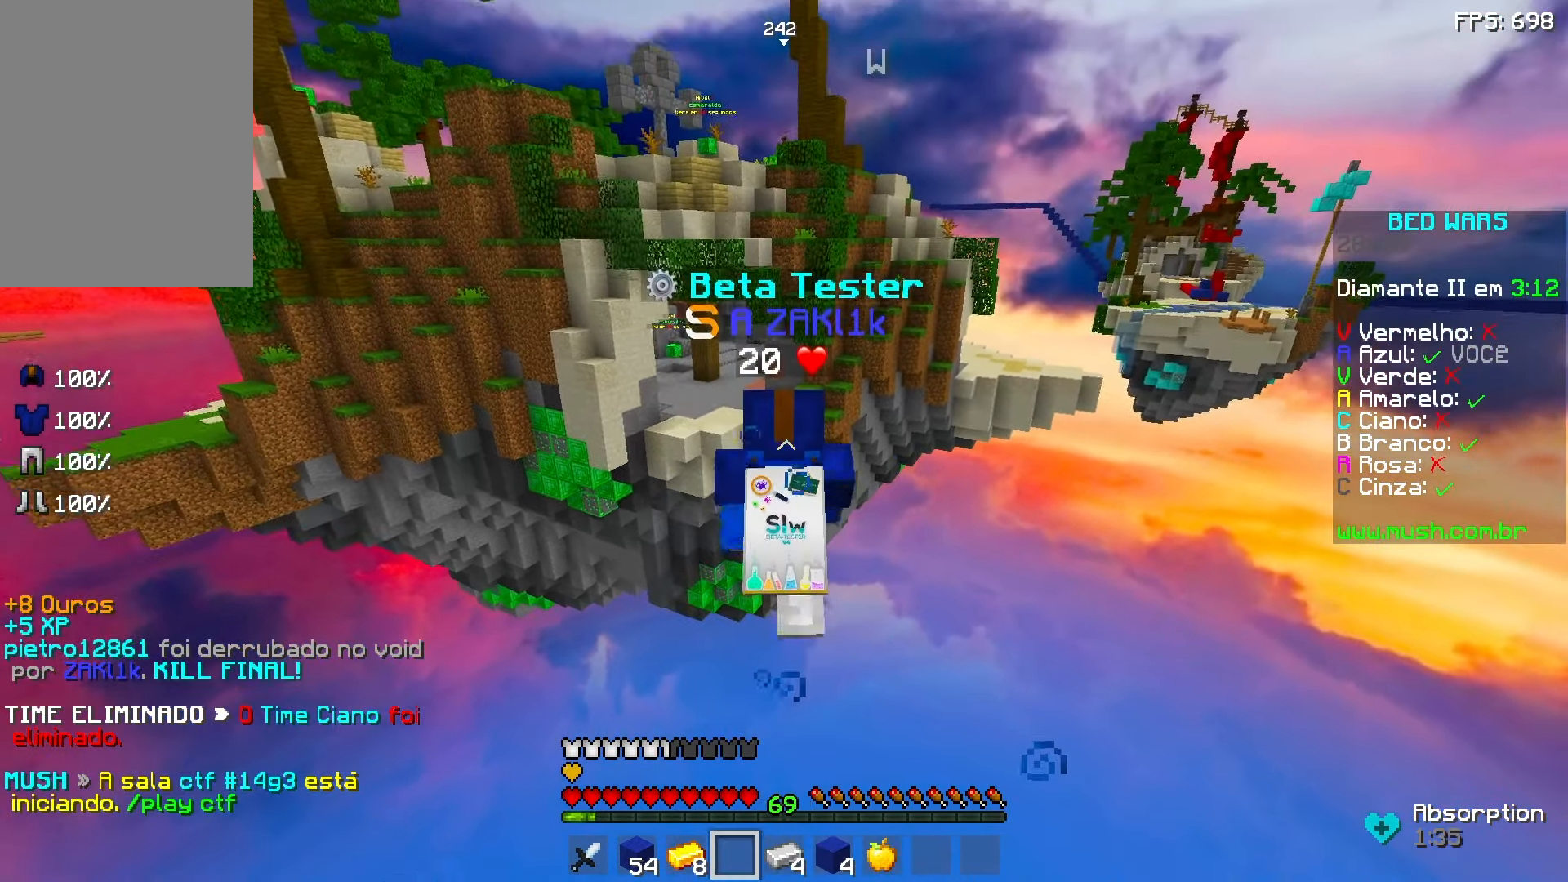
{"keys": ["a", "w"], "mouse": [], "events": [[133, "a", "down"], [483, "space", "up"]]}
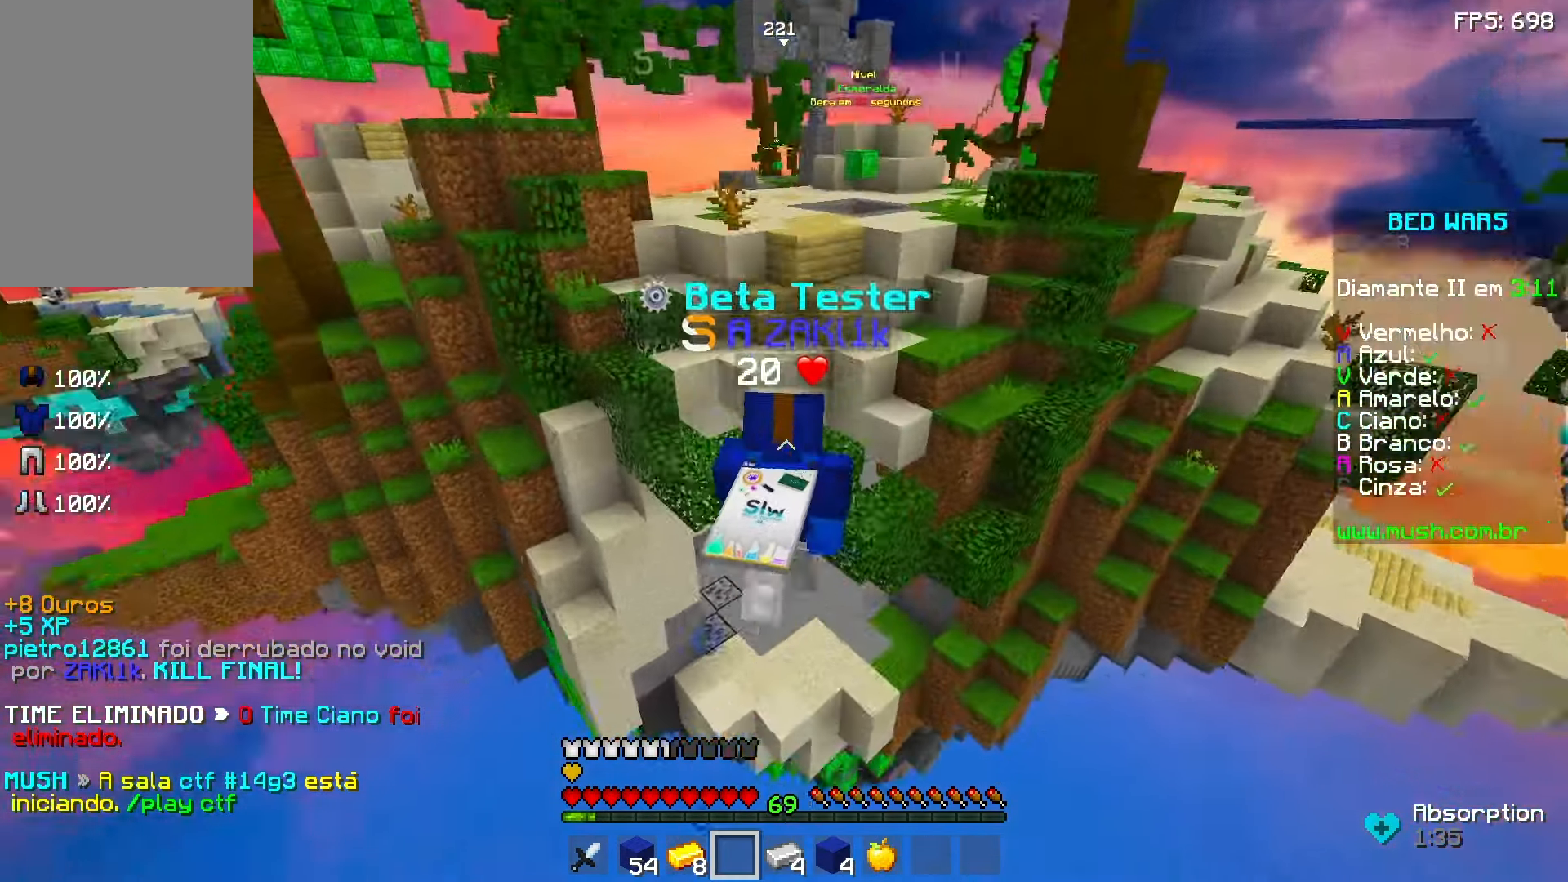
{"keys": ["w"], "mouse": [], "events": [[433, "a", "up"]]}
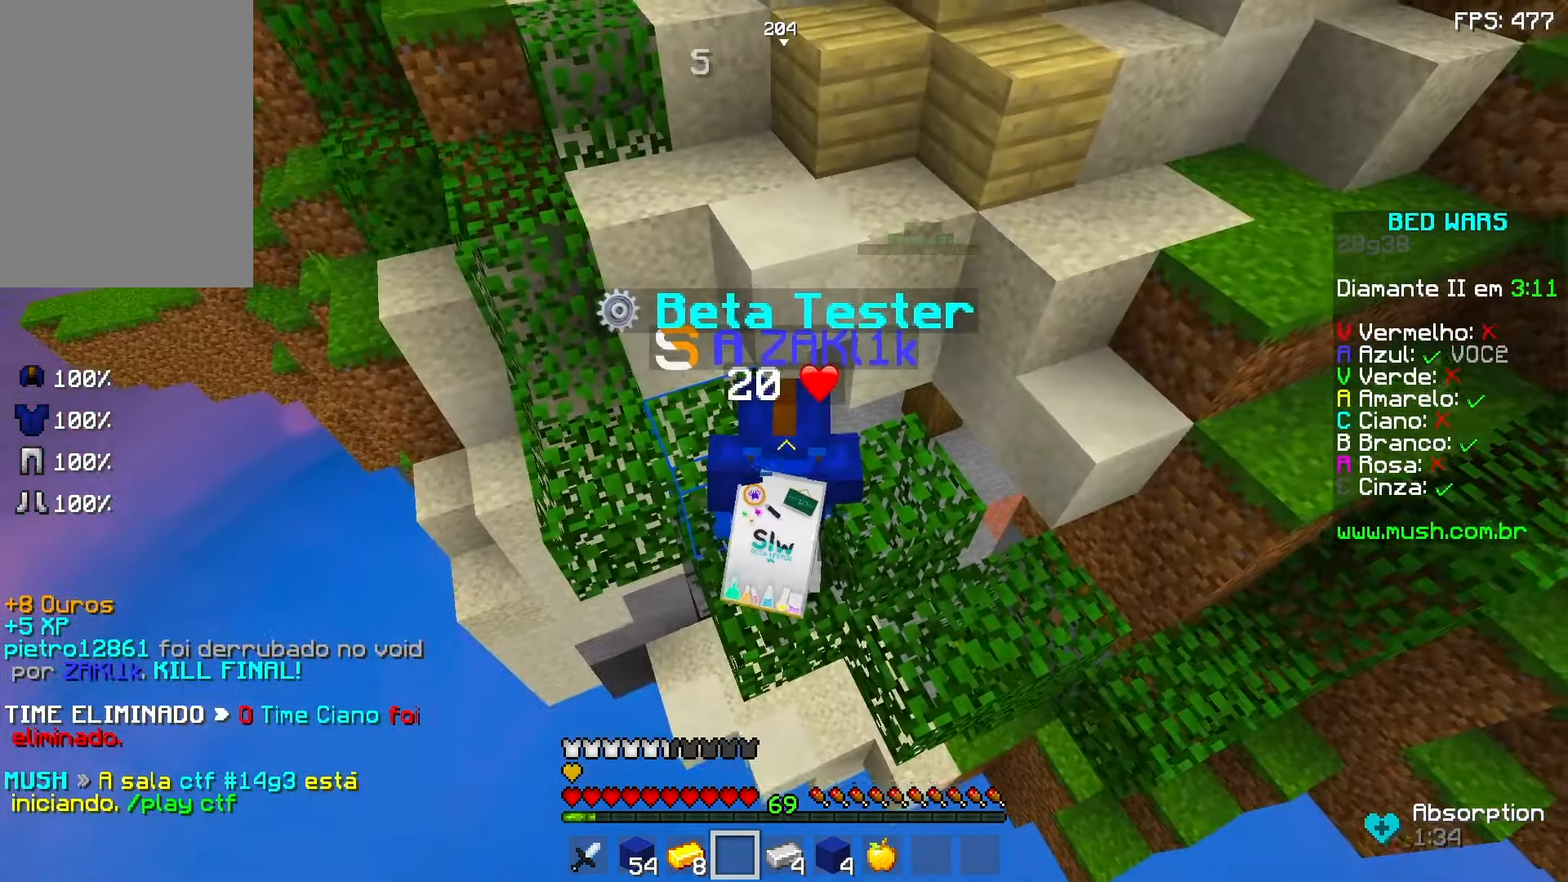
{"keys": ["w"], "mouse": [], "events": [[183, "a", "down"], [183, "space", "down"], [233, "a", "up"], [383, "space", "up"]]}
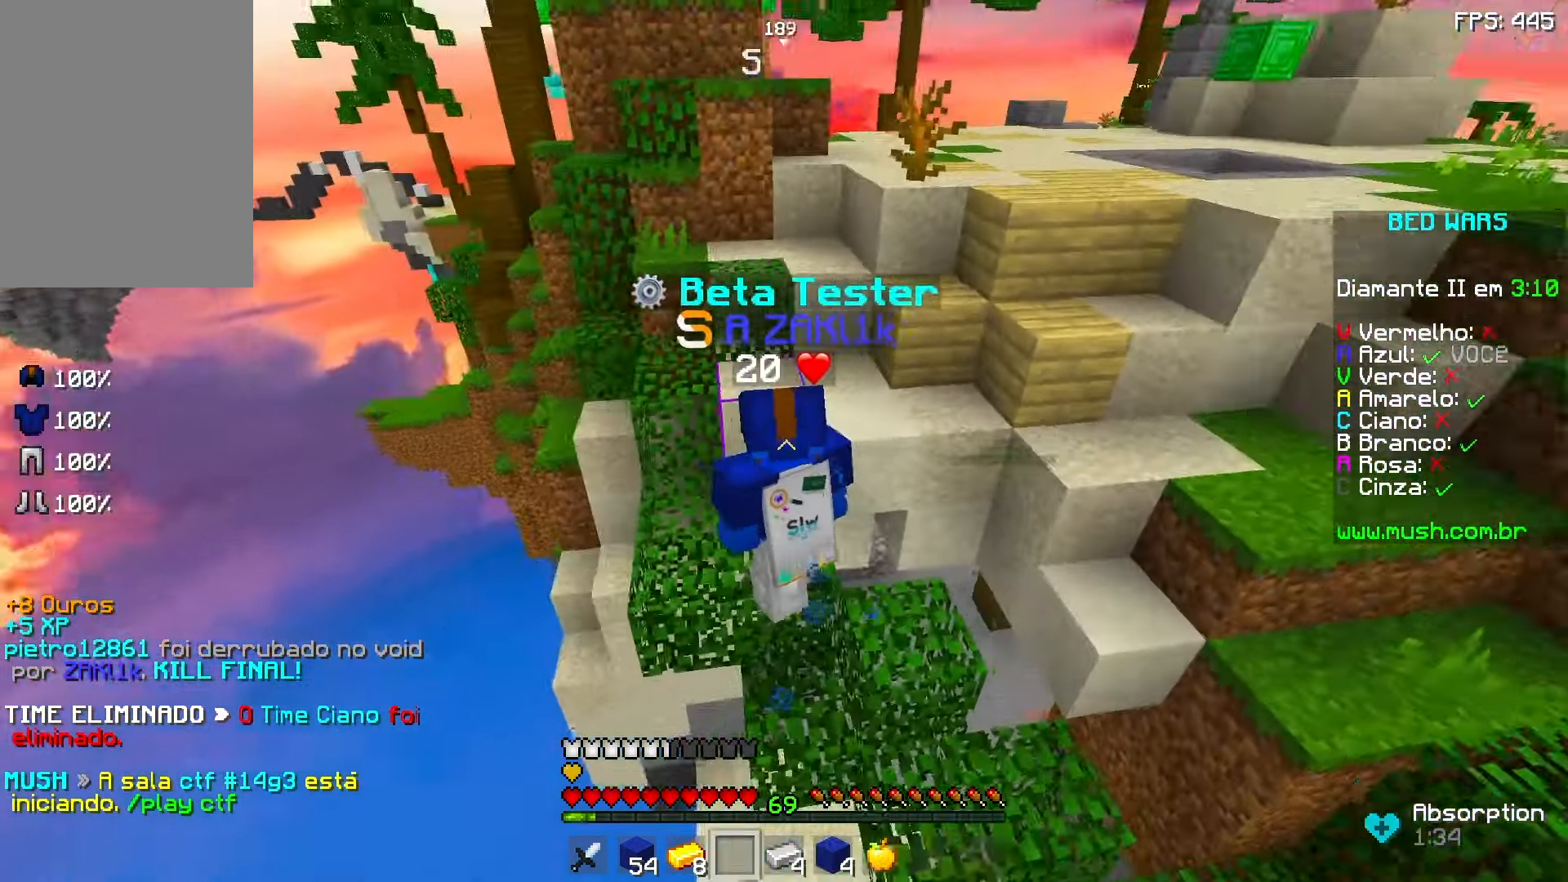
{"keys": ["space", "w"], "mouse": [], "events": [[33, "space", "down"], [283, "space", "up"], [433, "space", "down"]]}
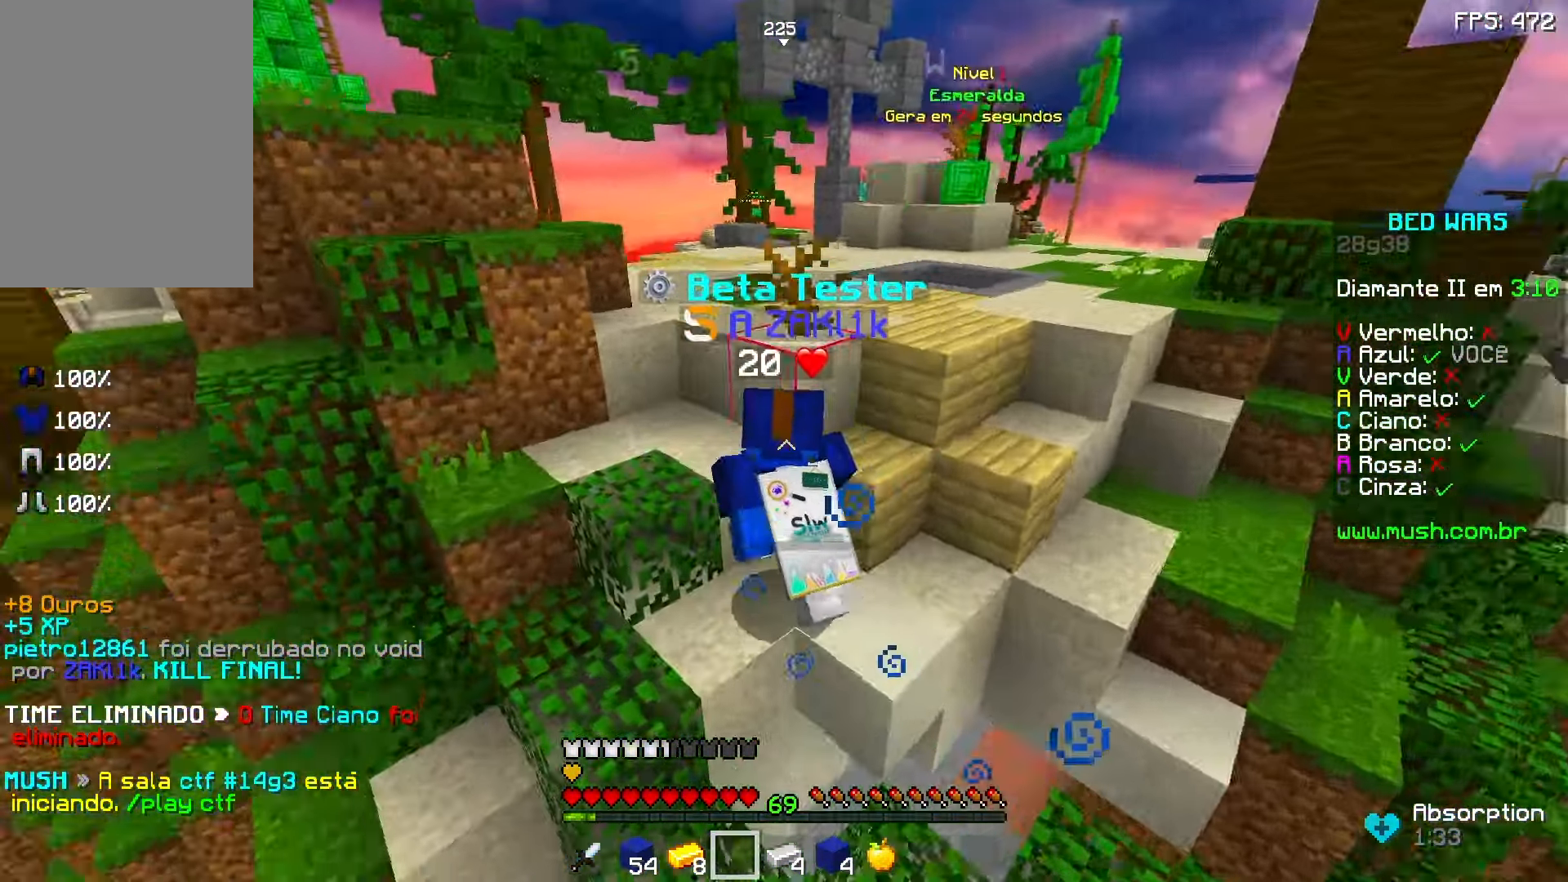
{"keys": ["space", "w"], "mouse": [], "events": []}
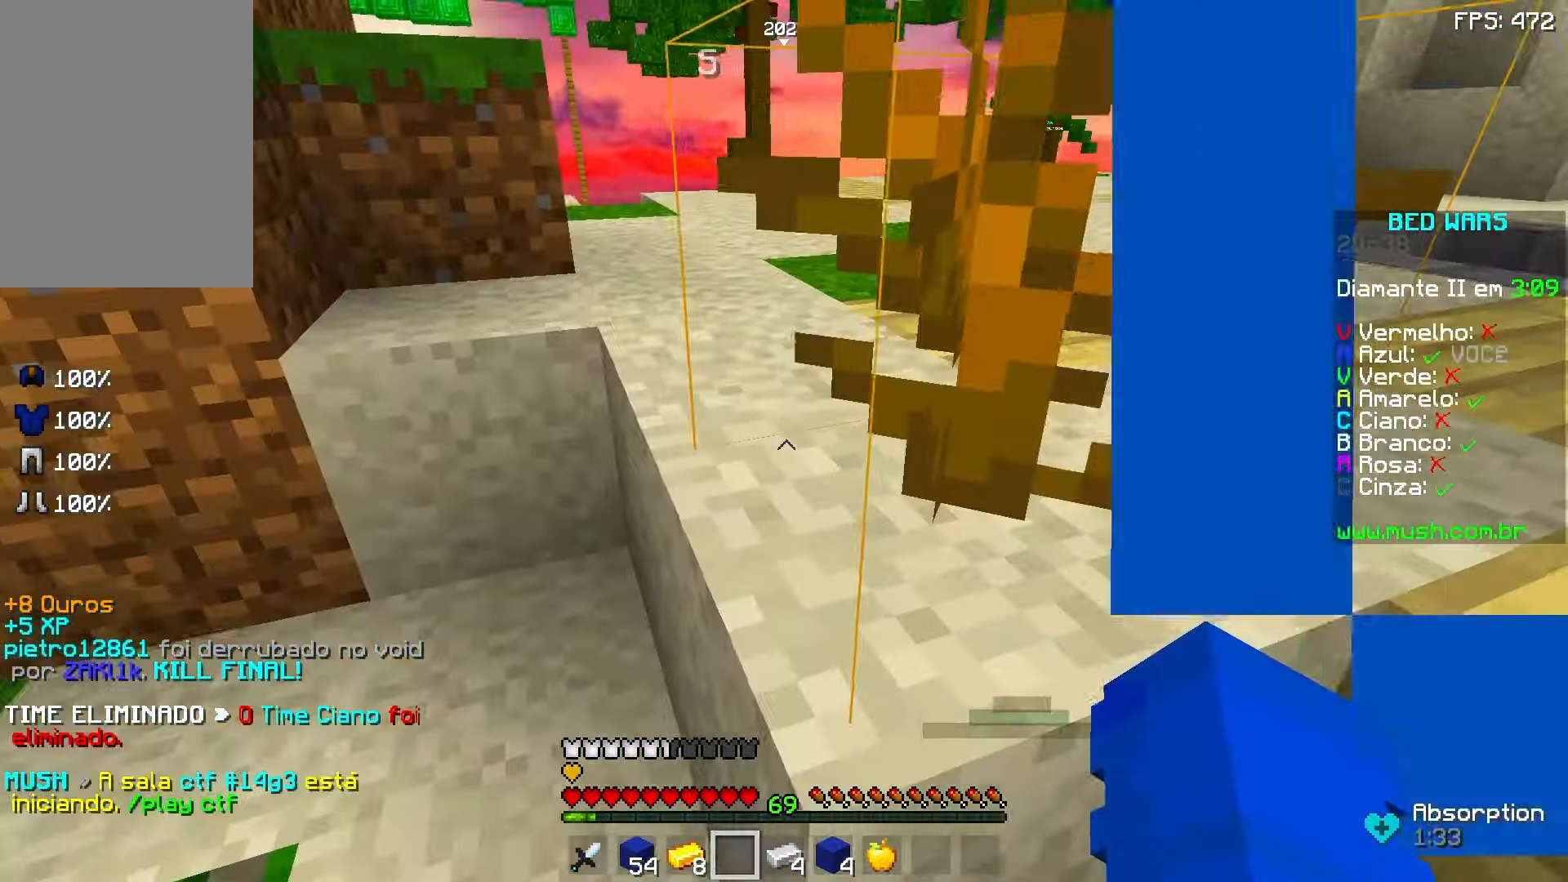
{"keys": ["space", "w"], "mouse": [], "events": [[433, "mouse_left", "down"], [483, "mouse_left", "up"]]}
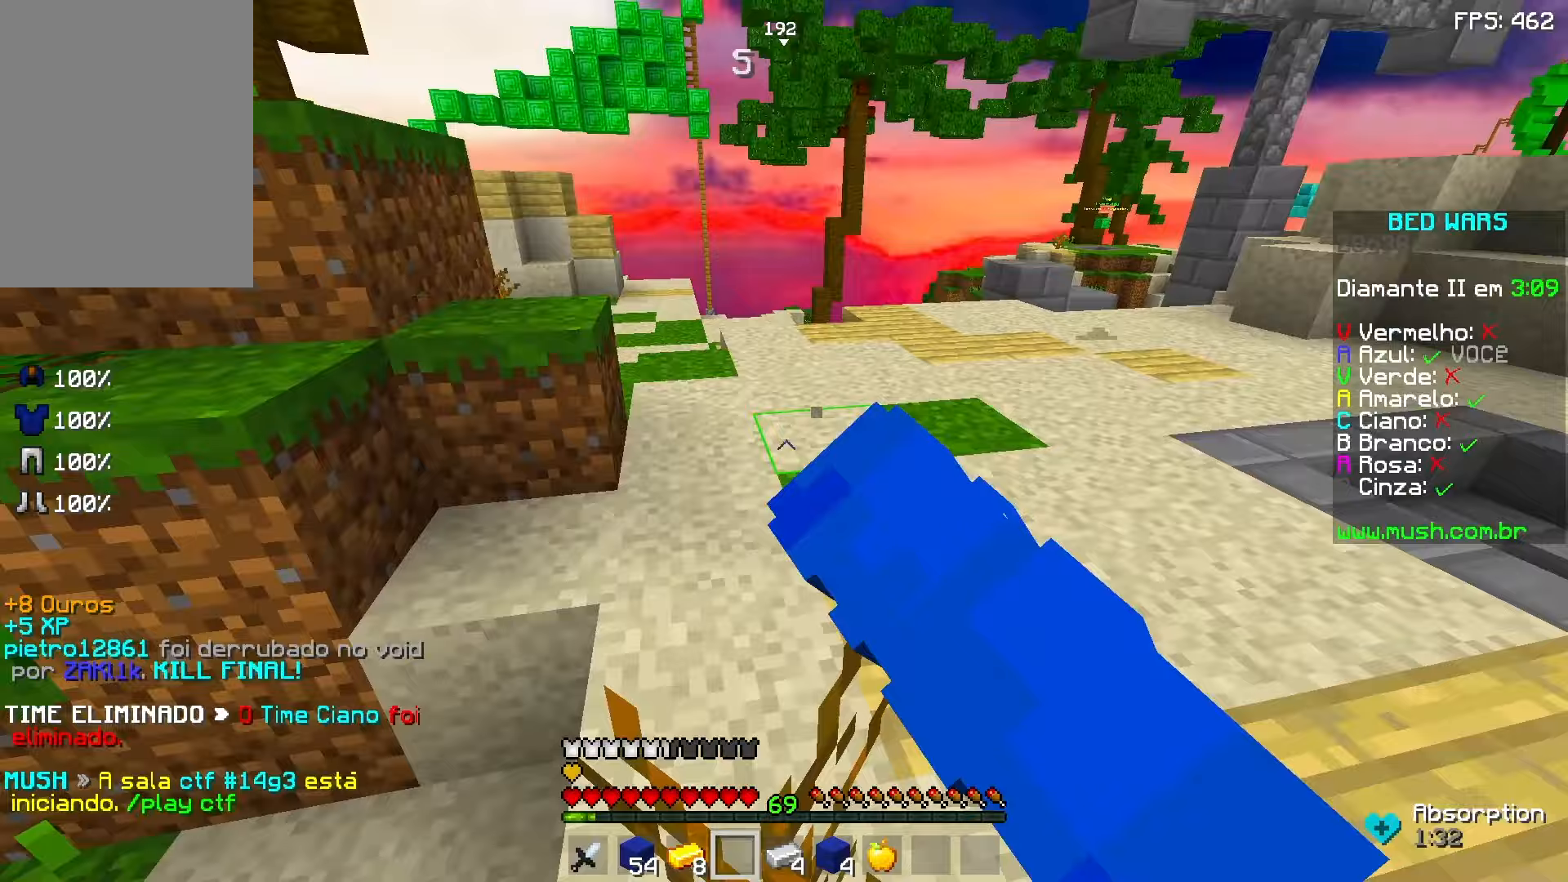
{"keys": ["space", "w"], "mouse": [], "events": []}
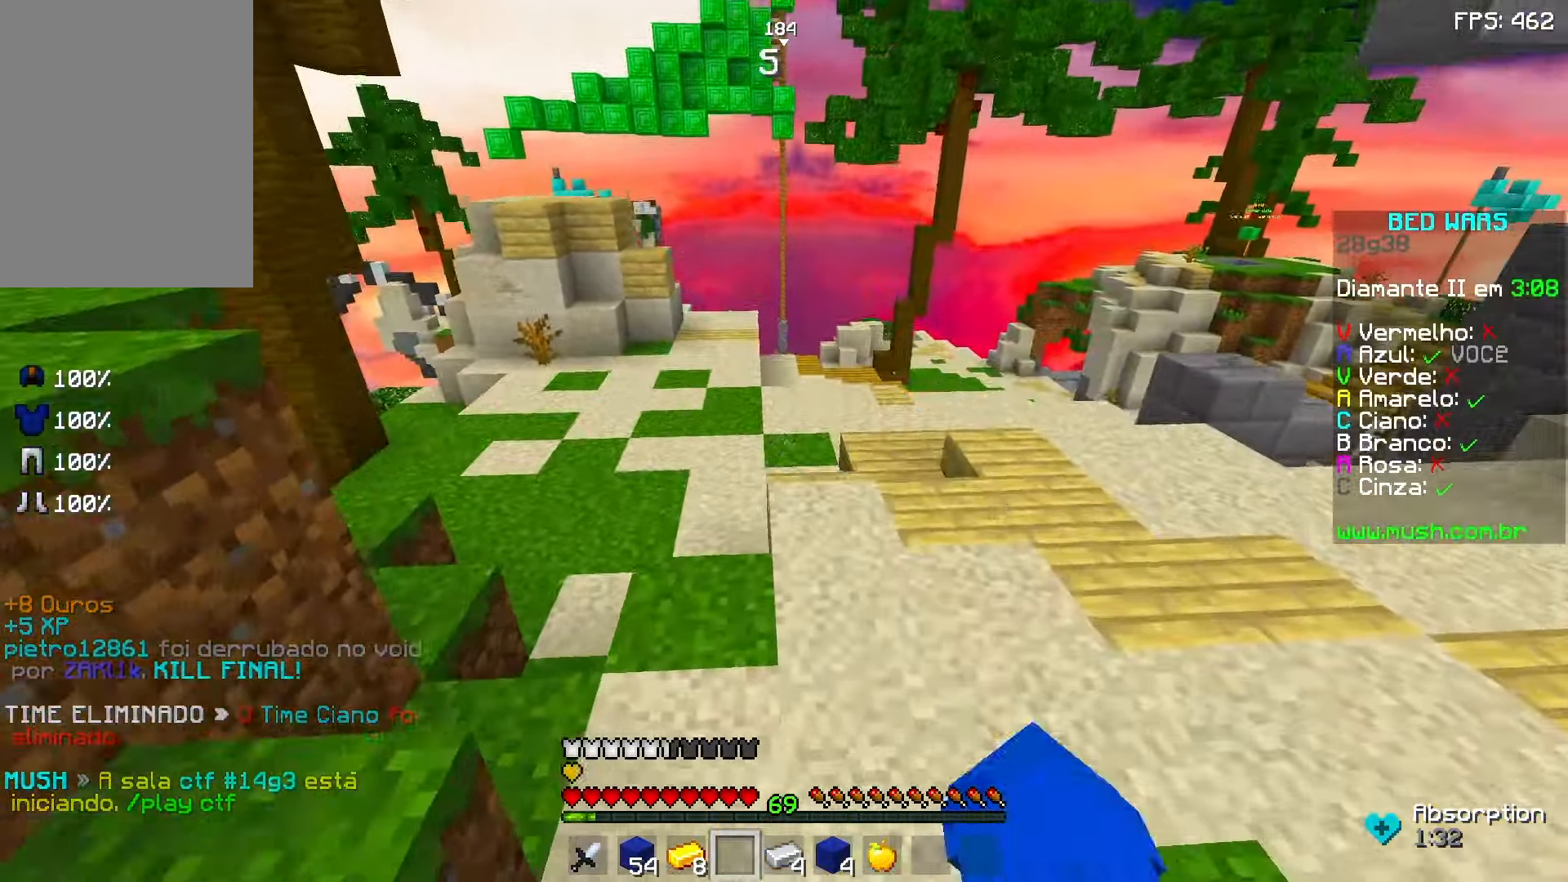
{"keys": ["space", "w"], "mouse": [], "events": [[333, "mouse_left", "down"], [383, "mouse_left", "up"]]}
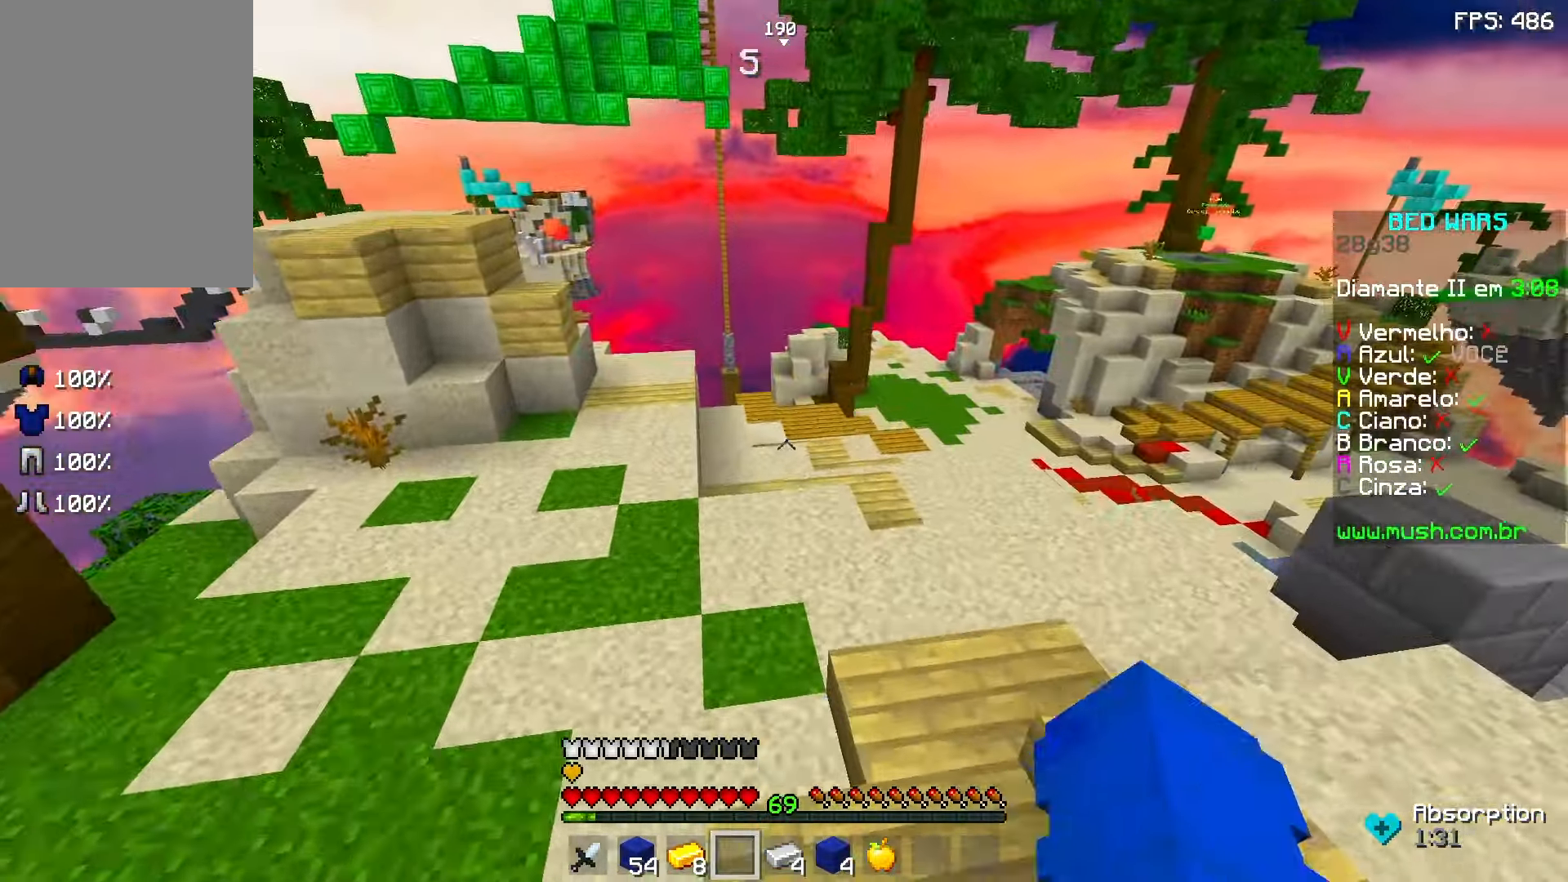
{"keys": ["space", "w"], "mouse": [], "events": [[183, "mouse_left", "down"], [233, "mouse_left", "up"]]}
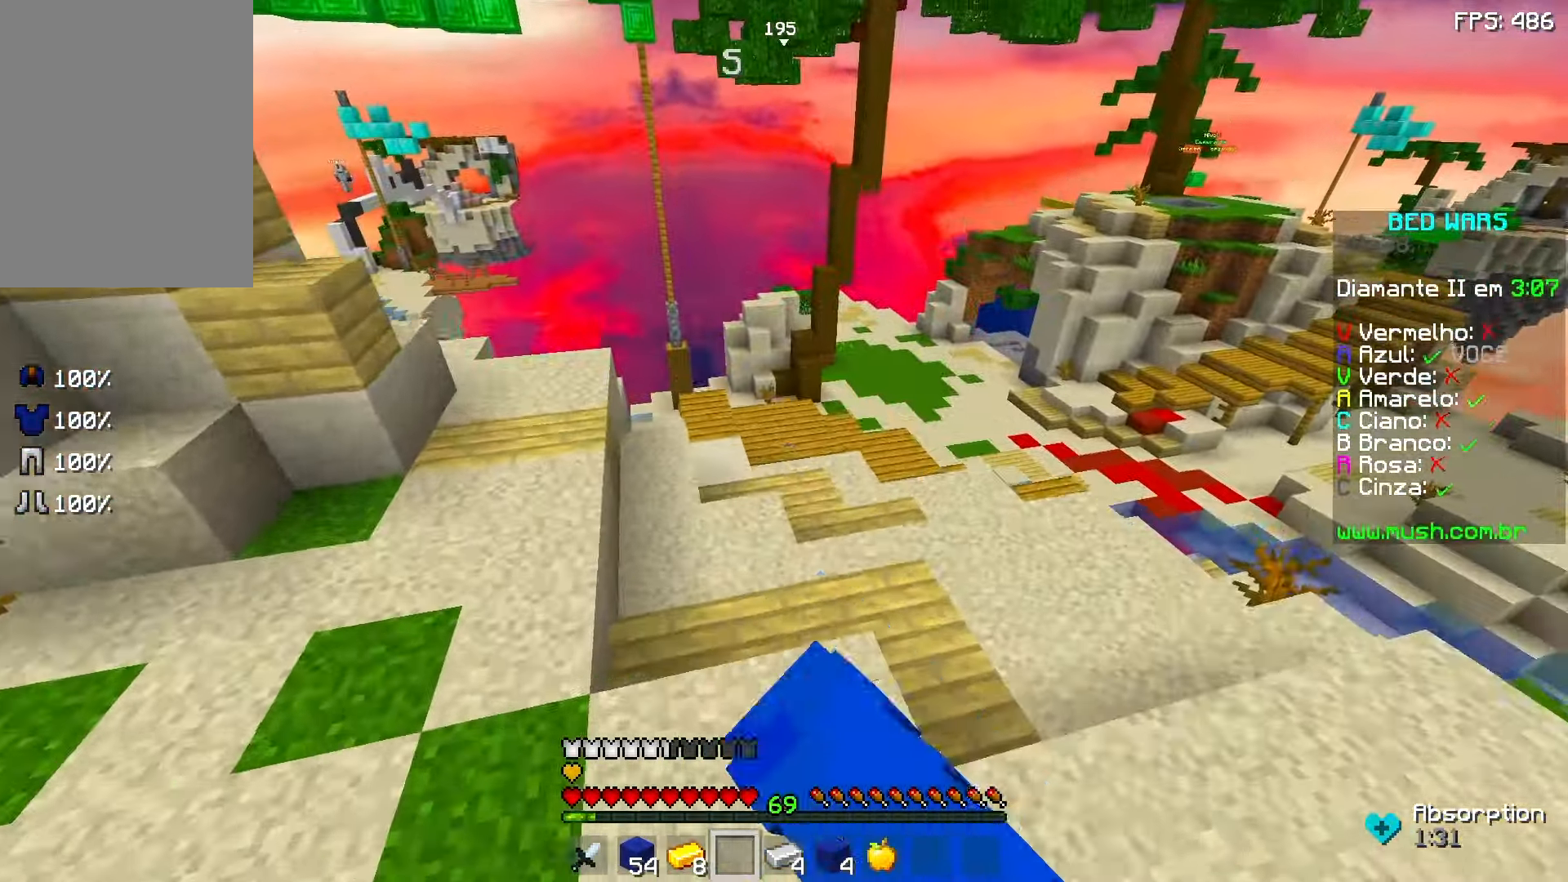
{"keys": ["space", "w"], "mouse": [], "events": []}
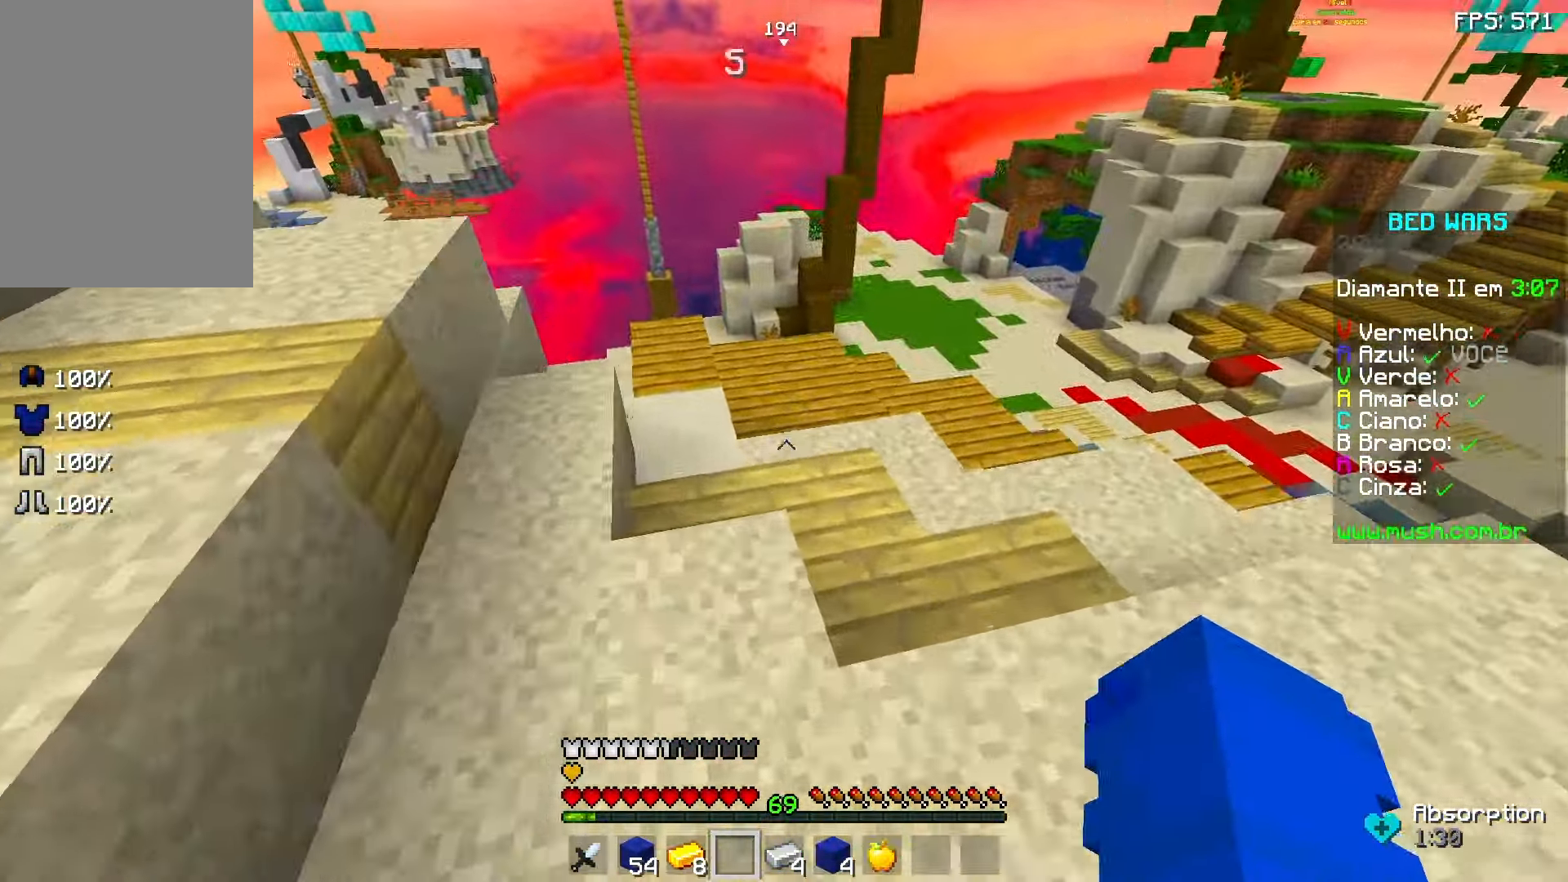
{"keys": ["d", "w"], "mouse": [], "events": [[233, "d", "down"], [333, "mouse_left", "down"], [333, "space", "up"], [483, "mouse_left", "up"]]}